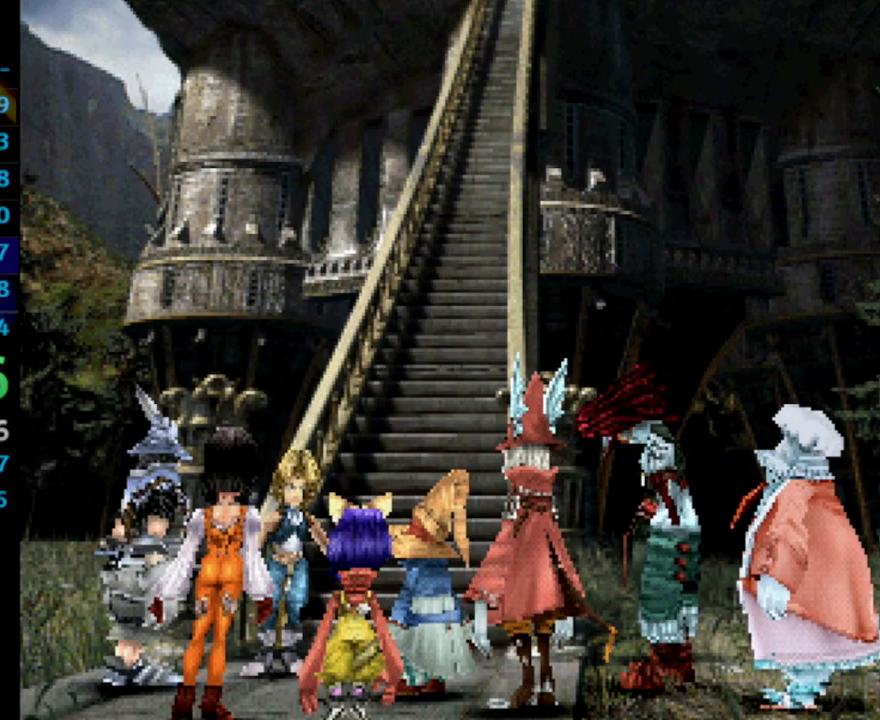
Gameplay with a controller (PlayStation layout); each line is a JSON object with the inputs held at the frame after it. "events" lists button and stick changes between this image and that frame as [ms after this image, input, new state], when the widget could be followed in between. Not read: L3 R3.
{"buttons": [], "left_stick": "center", "right_stick": "center", "events": [[17, "SQUARE", "up"], [50, "CROSS", "down"], [67, "CROSS", "up"], [83, "SQUARE", "down"], [167, "CROSS", "down"], [167, "SQUARE", "up"], [217, "CROSS", "up"], [267, "SQUARE", "down"], [367, "CROSS", "down"], [367, "SQUARE", "up"], [383, "CROSS", "up"], [417, "SQUARE", "down"], [500, "SQUARE", "up"]]}
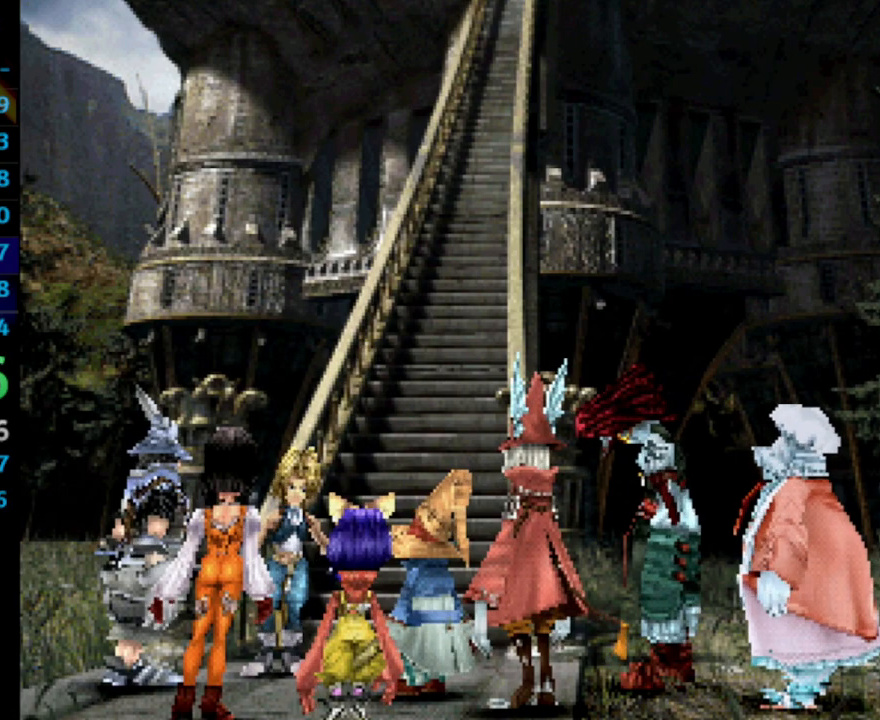
{"buttons": ["CROSS"], "left_stick": "center", "right_stick": "center", "events": [[33, "SQUARE", "down"], [200, "SQUARE", "up"], [267, "SQUARE", "down"], [367, "CROSS", "down"], [367, "SQUARE", "up"], [417, "CROSS", "up"], [433, "SQUARE", "down"], [483, "CROSS", "down"], [483, "SQUARE", "up"]]}
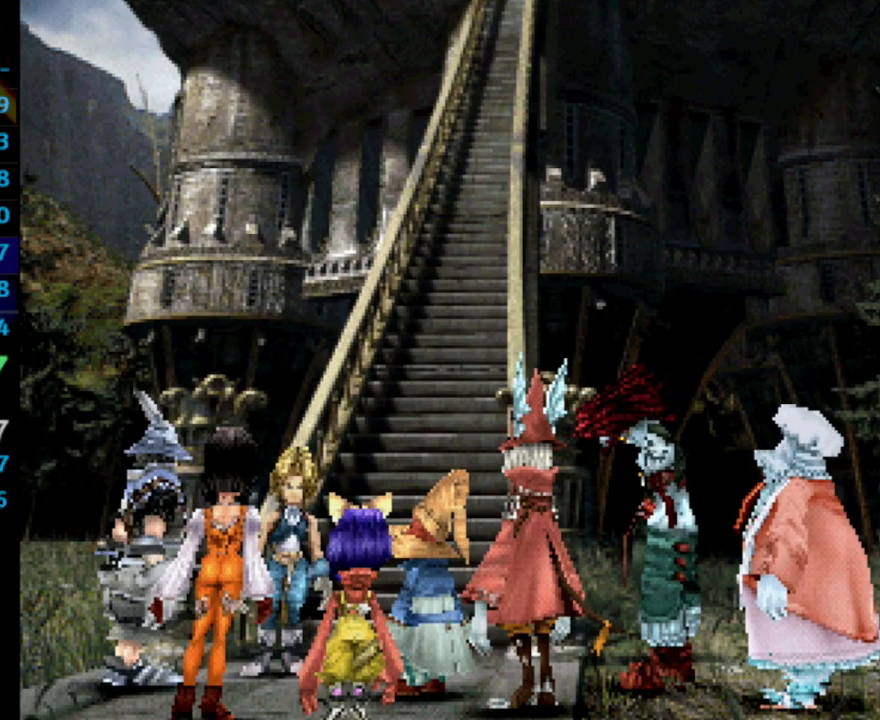
{"buttons": ["CROSS"], "left_stick": "center", "right_stick": "center", "events": [[33, "CROSS", "up"], [50, "SQUARE", "down"], [133, "SQUARE", "up"], [233, "SQUARE", "down"], [250, "SQUARE", "up"], [300, "SQUARE", "down"], [367, "CROSS", "down"], [367, "SQUARE", "up"], [417, "CROSS", "up"], [433, "SQUARE", "down"], [483, "CROSS", "down"], [500, "SQUARE", "up"]]}
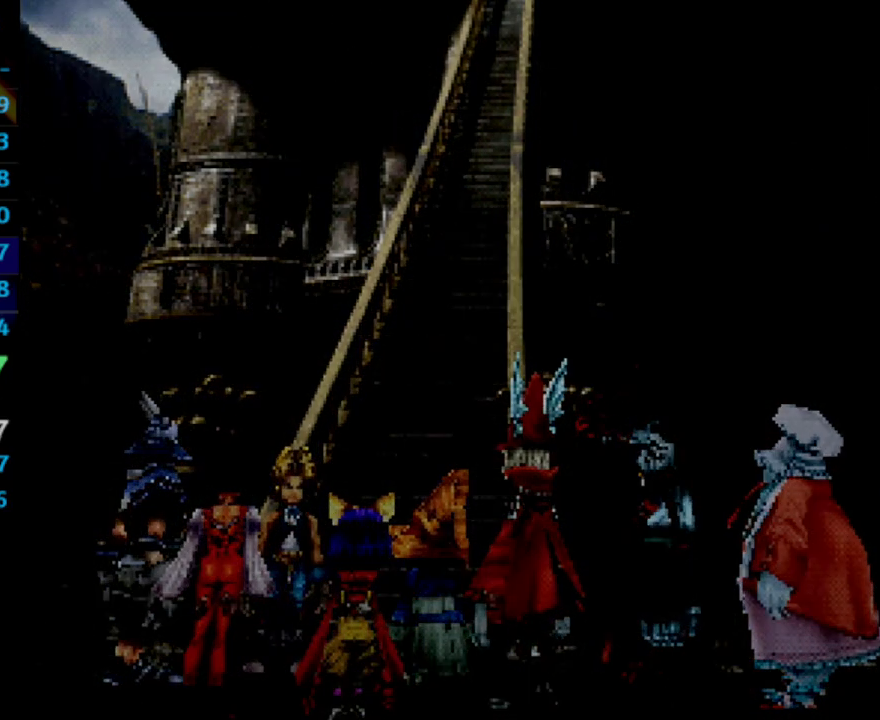
{"buttons": ["CROSS"], "left_stick": "center", "right_stick": "center", "events": [[50, "CROSS", "up"], [217, "SQUARE", "down"], [267, "SQUARE", "up"], [500, "CROSS", "down"]]}
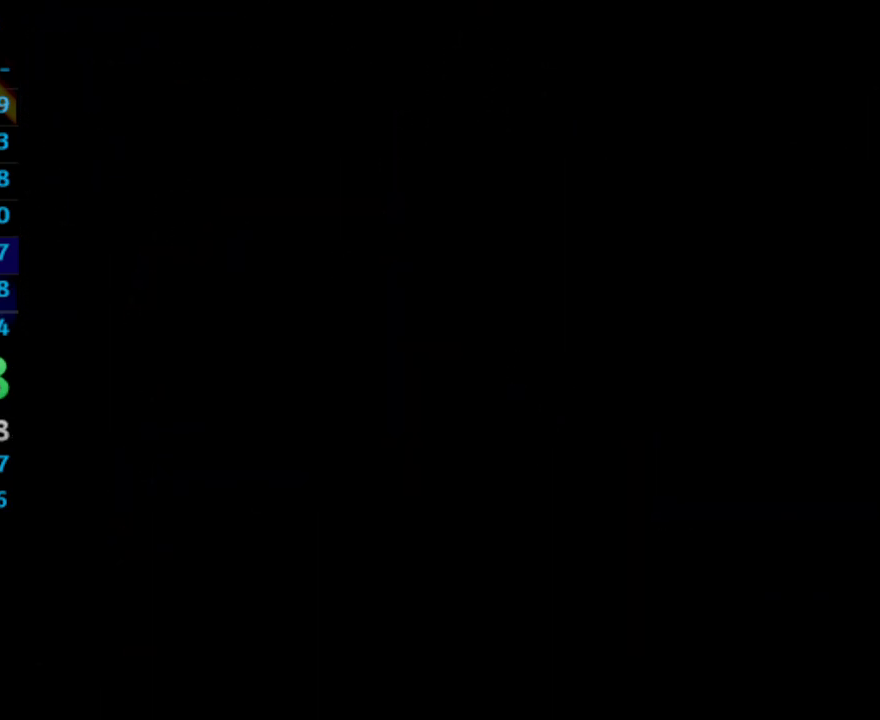
{"buttons": [], "left_stick": "center", "right_stick": "center", "events": [[17, "CROSS", "up"], [33, "SQUARE", "down"], [67, "CROSS", "down"], [133, "SQUARE", "up"], [167, "CROSS", "up"], [267, "SQUARE", "down"], [317, "CROSS", "down"], [333, "CROSS", "up"], [400, "CROSS", "down"], [417, "SQUARE", "up"], [467, "CROSS", "up"]]}
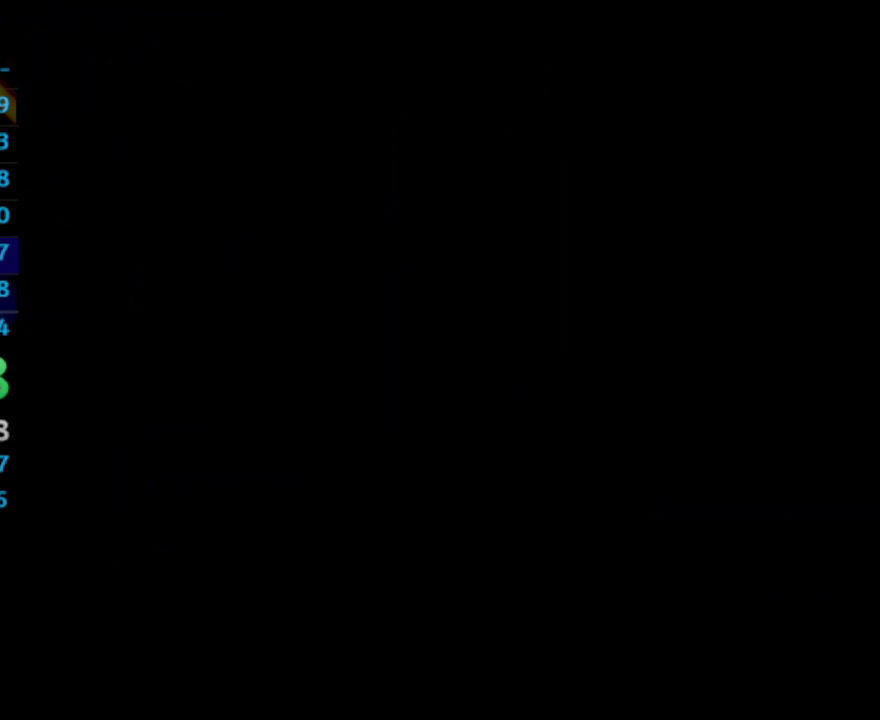
{"buttons": [], "left_stick": "center", "right_stick": "center", "events": [[67, "SQUARE", "down"], [83, "CROSS", "down"], [117, "SQUARE", "up"], [183, "CROSS", "up"], [200, "SQUARE", "down"], [250, "SQUARE", "up"]]}
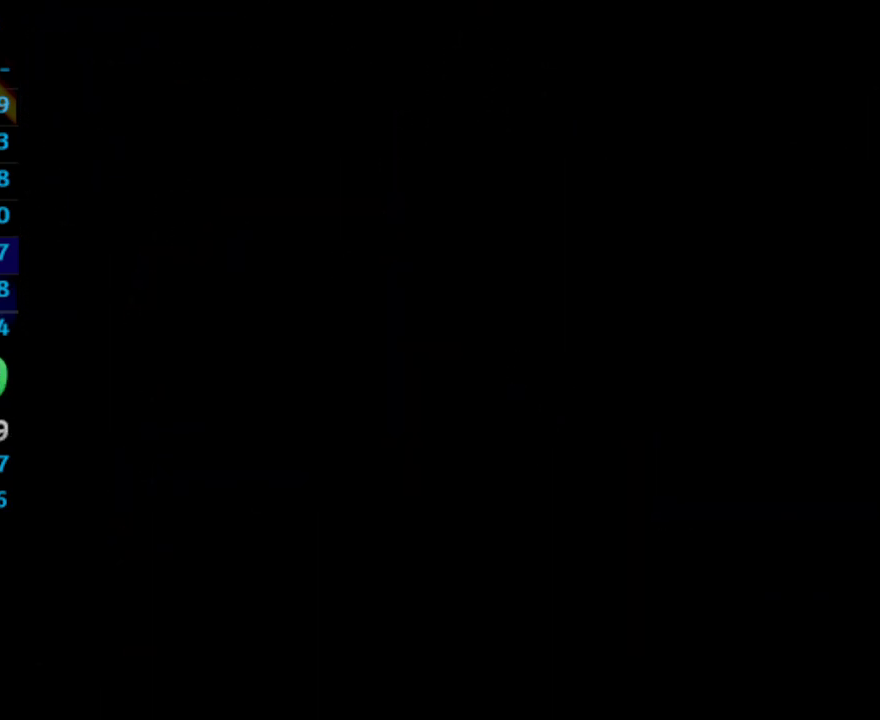
{"buttons": ["SQUARE"], "left_stick": "center", "right_stick": "center", "events": [[200, "CROSS", "down"], [233, "CROSS", "up"], [283, "SQUARE", "down"], [333, "CROSS", "down"], [367, "CROSS", "up"], [367, "SQUARE", "up"], [433, "CROSS", "down"], [450, "CROSS", "up"], [483, "SQUARE", "down"]]}
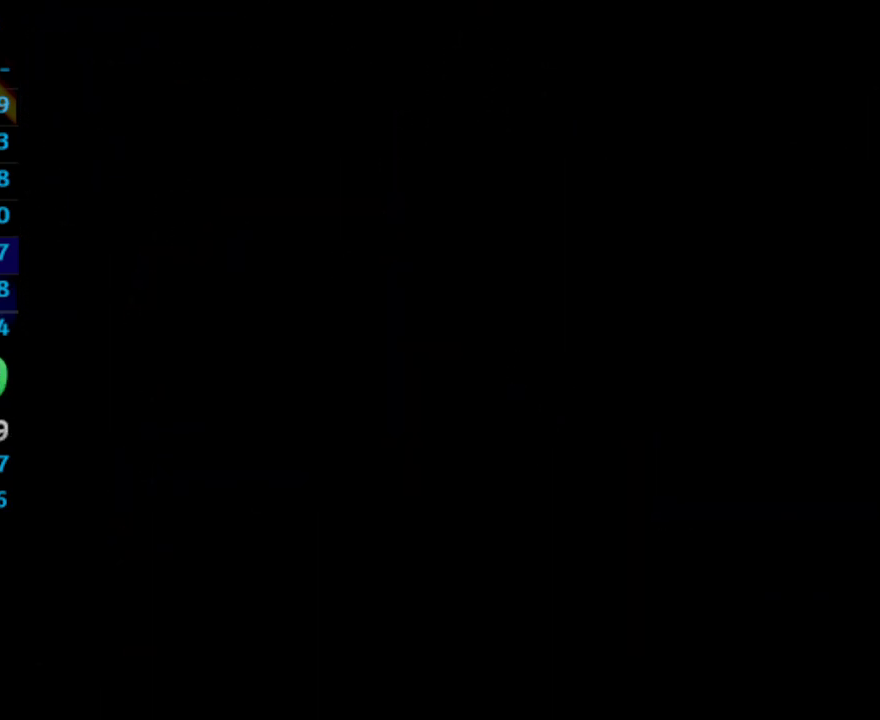
{"buttons": [], "left_stick": "center", "right_stick": "center", "events": [[83, "SQUARE", "up"], [283, "SQUARE", "down"], [333, "CROSS", "down"], [350, "SQUARE", "up"], [367, "CROSS", "up"], [383, "CROSS", "down"], [417, "CROSS", "up"]]}
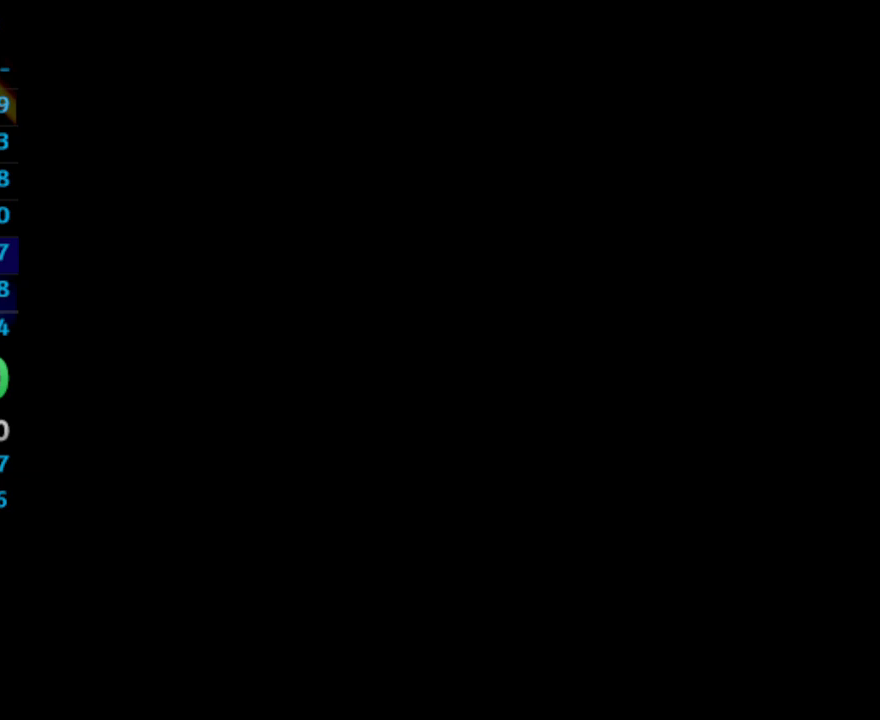
{"buttons": ["SQUARE"], "left_stick": "center", "right_stick": "center", "events": [[83, "SQUARE", "down"], [150, "SQUARE", "up"], [217, "SQUARE", "down"], [267, "SQUARE", "up"], [383, "CROSS", "down"], [433, "CROSS", "up"], [450, "SQUARE", "down"]]}
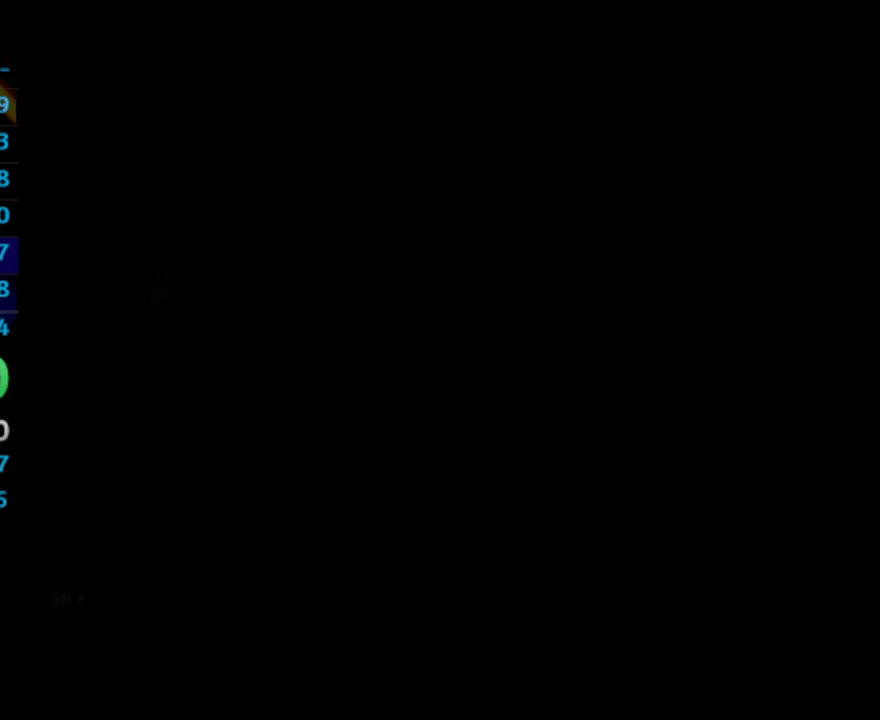
{"buttons": ["SQUARE"], "left_stick": "center", "right_stick": "center", "events": [[17, "SQUARE", "up"], [100, "SQUARE", "down"], [133, "CROSS", "down"], [150, "SQUARE", "up"], [250, "CROSS", "up"], [317, "SQUARE", "down"], [367, "CROSS", "down"], [383, "SQUARE", "up"], [400, "CROSS", "up"], [433, "SQUARE", "down"]]}
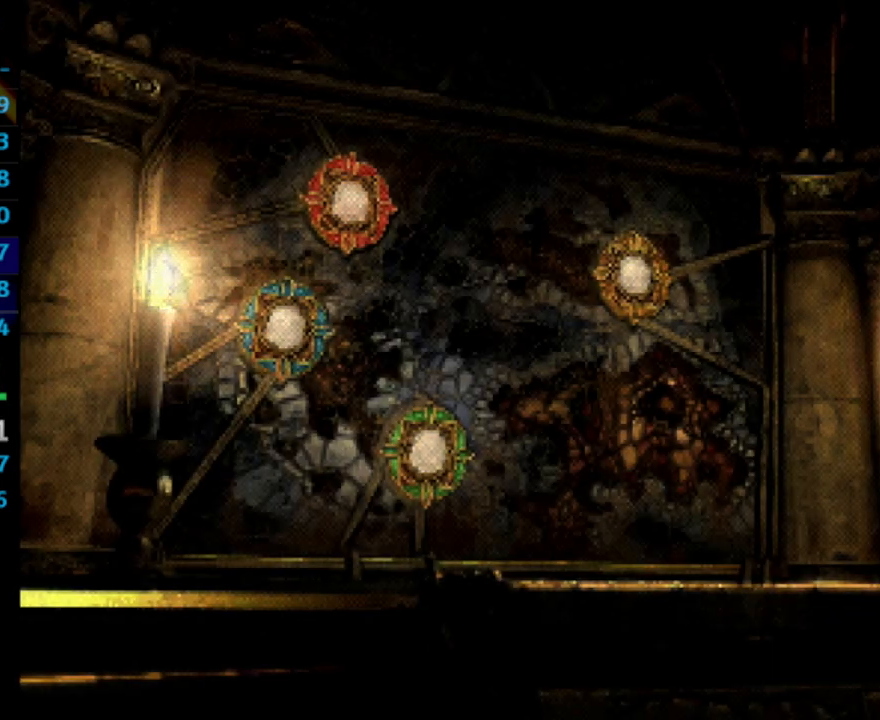
{"buttons": ["SQUARE"], "left_stick": "center", "right_stick": "center", "events": [[17, "CROSS", "down"], [17, "SQUARE", "up"], [50, "CROSS", "up"], [117, "SQUARE", "down"], [133, "SQUARE", "up"], [200, "CROSS", "down"], [200, "SQUARE", "down"], [217, "SQUARE", "up"], [267, "CROSS", "up"], [300, "SQUARE", "down"], [350, "CROSS", "down"], [367, "SQUARE", "up"], [417, "CROSS", "up"], [433, "SQUARE", "down"]]}
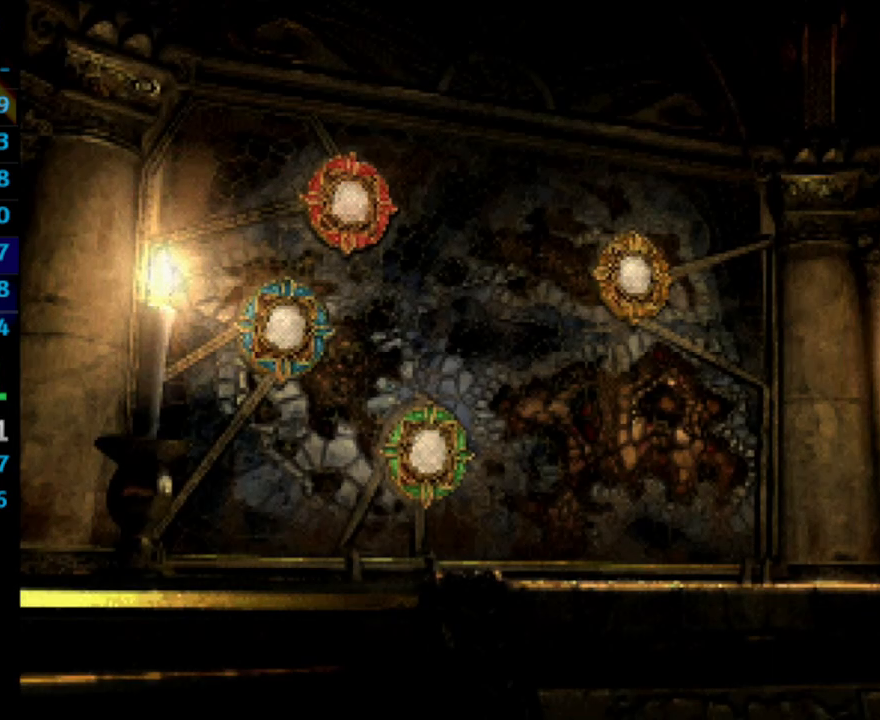
{"buttons": ["CROSS"], "left_stick": "center", "right_stick": "center", "events": [[17, "CROSS", "down"], [17, "SQUARE", "up"], [117, "CROSS", "up"], [267, "SQUARE", "down"], [317, "CROSS", "down"], [317, "SQUARE", "up"], [367, "CROSS", "up"], [383, "SQUARE", "down"], [433, "SQUARE", "up"], [450, "CROSS", "down"]]}
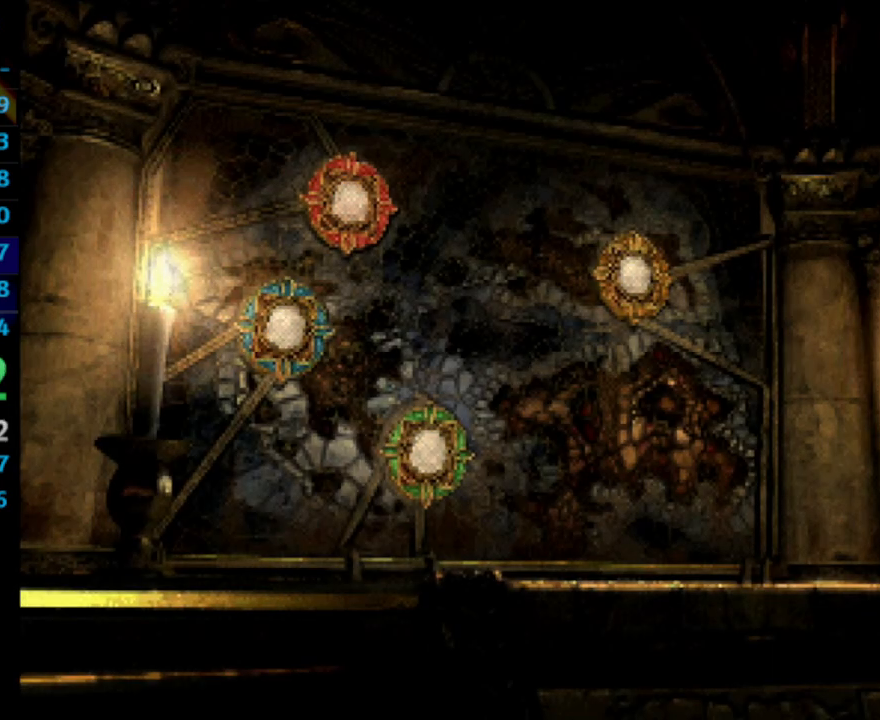
{"buttons": ["SQUARE"], "left_stick": "center", "right_stick": "center", "events": [[33, "CROSS", "up"], [133, "CROSS", "down"], [183, "CROSS", "up"], [233, "SQUARE", "down"], [283, "CROSS", "down"], [283, "SQUARE", "up"], [350, "CROSS", "up"], [500, "SQUARE", "down"]]}
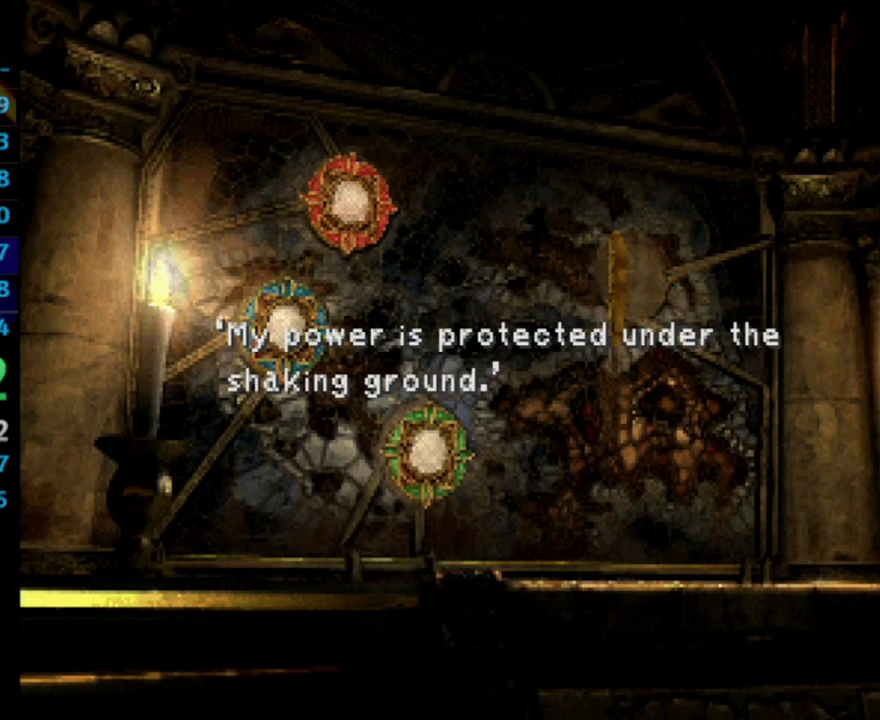
{"buttons": ["SQUARE"], "left_stick": "center", "right_stick": "center", "events": [[50, "SQUARE", "up"], [83, "CROSS", "down"], [117, "CROSS", "up"], [133, "SQUARE", "down"], [217, "SQUARE", "up"], [267, "SQUARE", "down"], [300, "CROSS", "down"], [317, "SQUARE", "up"], [367, "CROSS", "up"], [383, "SQUARE", "down"], [433, "CROSS", "down"], [433, "SQUARE", "up"], [483, "CROSS", "up"], [483, "SQUARE", "down"]]}
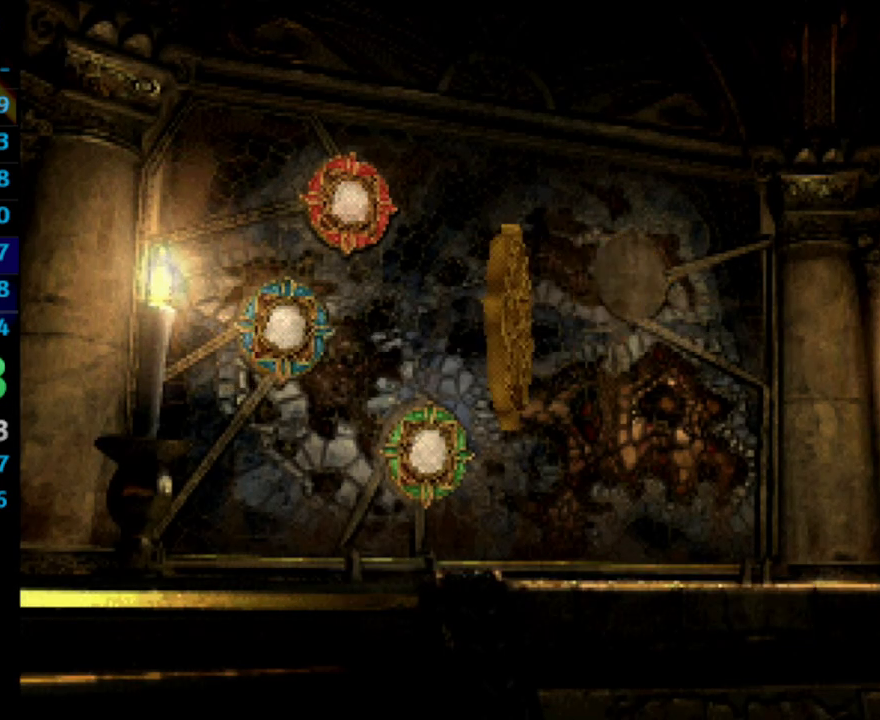
{"buttons": [], "left_stick": "center", "right_stick": "center", "events": [[67, "CROSS", "down"], [83, "SQUARE", "up"], [117, "CROSS", "up"], [300, "CROSS", "down"], [383, "CROSS", "up"], [383, "SQUARE", "down"], [467, "SQUARE", "up"], [483, "CROSS", "down"], [500, "CROSS", "up"]]}
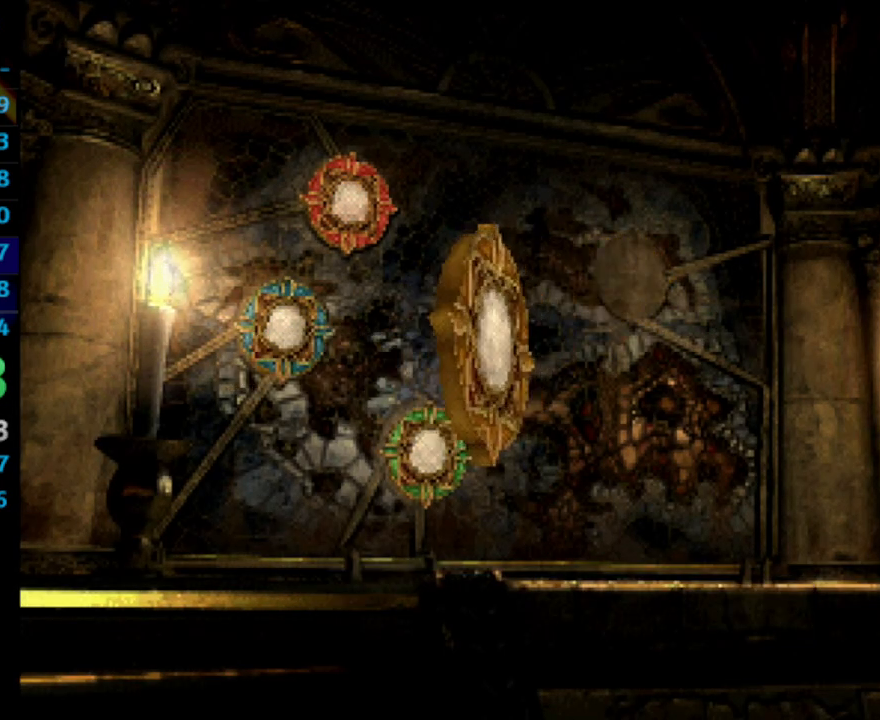
{"buttons": ["SQUARE"], "left_stick": "center", "right_stick": "center", "events": [[50, "CROSS", "down"], [117, "CROSS", "up"], [133, "SQUARE", "down"], [200, "SQUARE", "up"], [350, "SQUARE", "down"], [400, "CROSS", "down"], [400, "SQUARE", "up"], [450, "CROSS", "up"], [483, "SQUARE", "down"]]}
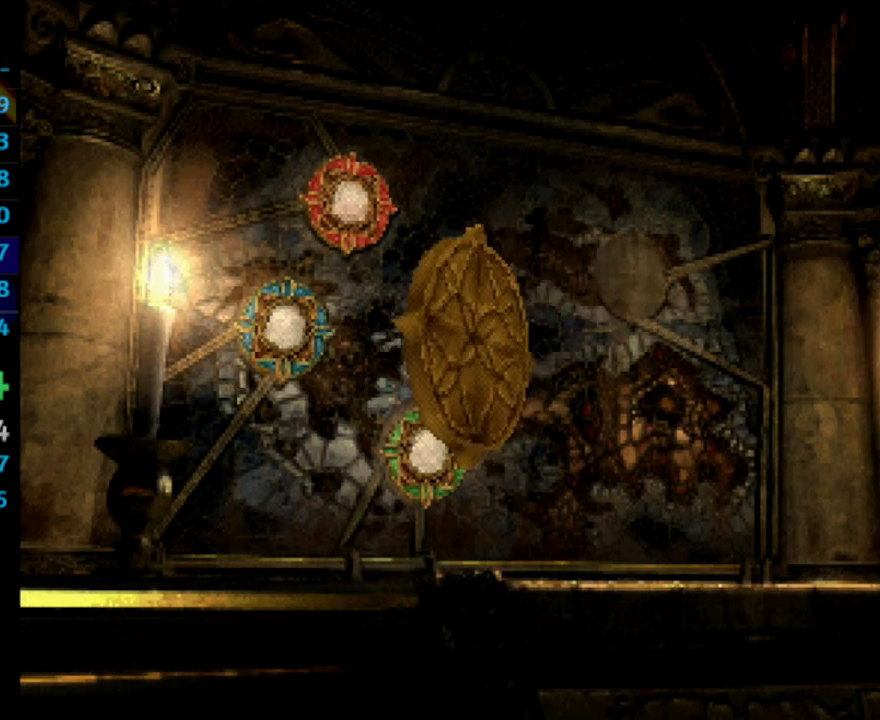
{"buttons": [], "left_stick": "center", "right_stick": "center", "events": [[17, "CROSS", "down"], [33, "SQUARE", "up"], [83, "CROSS", "up"], [133, "SQUARE", "down"], [183, "SQUARE", "up"], [233, "SQUARE", "down"], [300, "CROSS", "down"], [317, "SQUARE", "up"], [367, "CROSS", "up"], [383, "SQUARE", "down"], [433, "SQUARE", "up"]]}
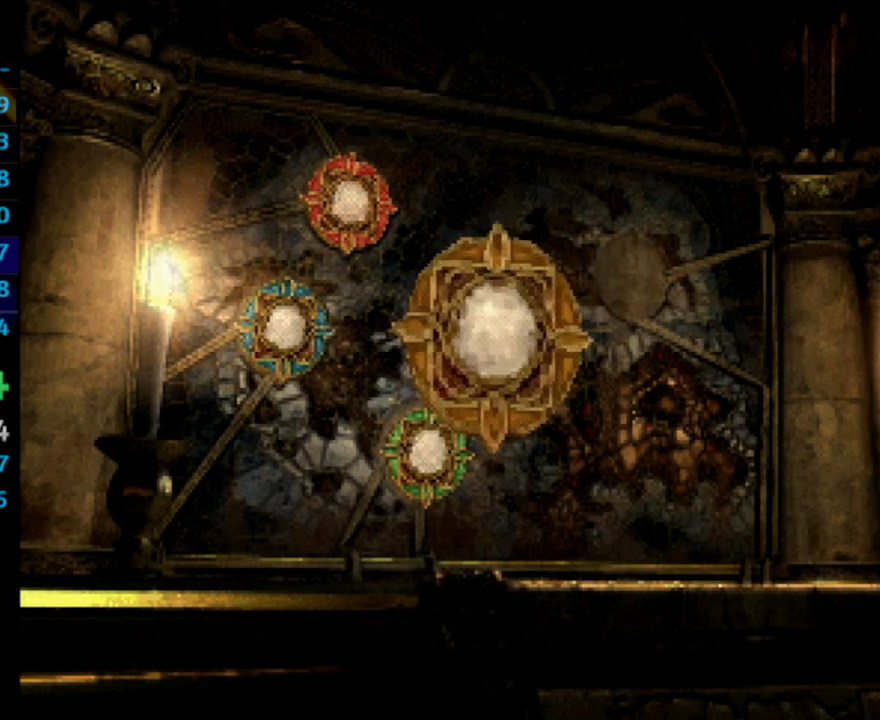
{"buttons": ["SQUARE"], "left_stick": "center", "right_stick": "center", "events": [[17, "SQUARE", "down"], [50, "CROSS", "down"], [83, "CROSS", "up"], [83, "SQUARE", "up"], [100, "CROSS", "down"], [150, "CROSS", "up"], [183, "SQUARE", "down"], [200, "SQUARE", "up"], [217, "CROSS", "down"], [233, "CROSS", "up"], [267, "CROSS", "down"], [283, "SQUARE", "down"], [300, "SQUARE", "up"], [367, "CROSS", "up"], [400, "SQUARE", "down"], [433, "SQUARE", "up"], [500, "SQUARE", "down"]]}
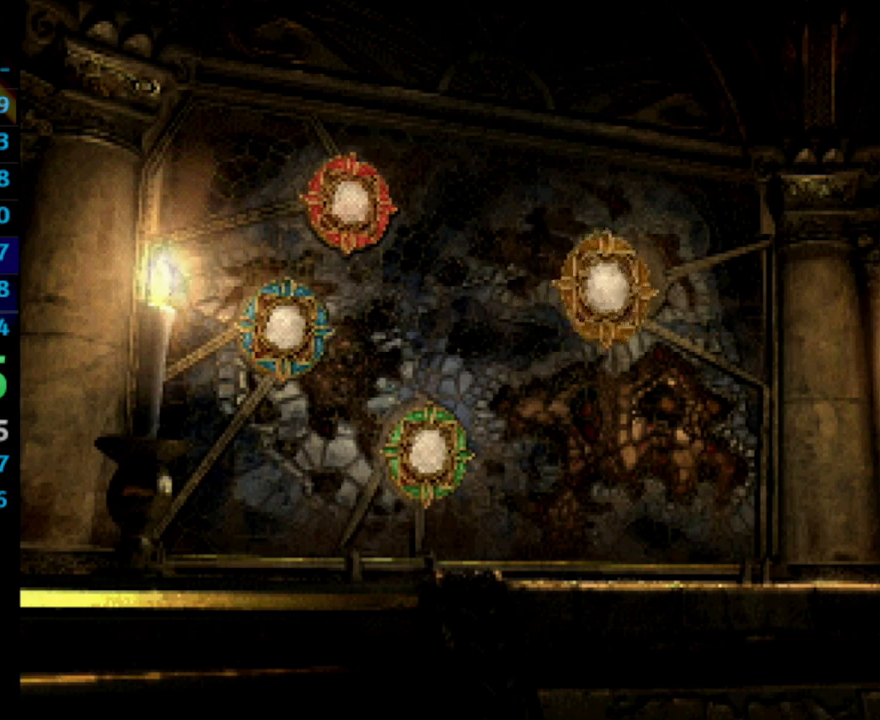
{"buttons": ["CROSS"], "left_stick": "center", "right_stick": "center", "events": [[33, "SQUARE", "up"], [50, "CROSS", "down"], [133, "CROSS", "up"], [133, "SQUARE", "down"], [217, "CROSS", "down"], [217, "SQUARE", "up"], [267, "CROSS", "up"], [300, "SQUARE", "down"], [367, "SQUARE", "up"], [383, "CROSS", "down"], [400, "CROSS", "up"], [433, "SQUARE", "down"], [500, "CROSS", "down"], [500, "SQUARE", "up"]]}
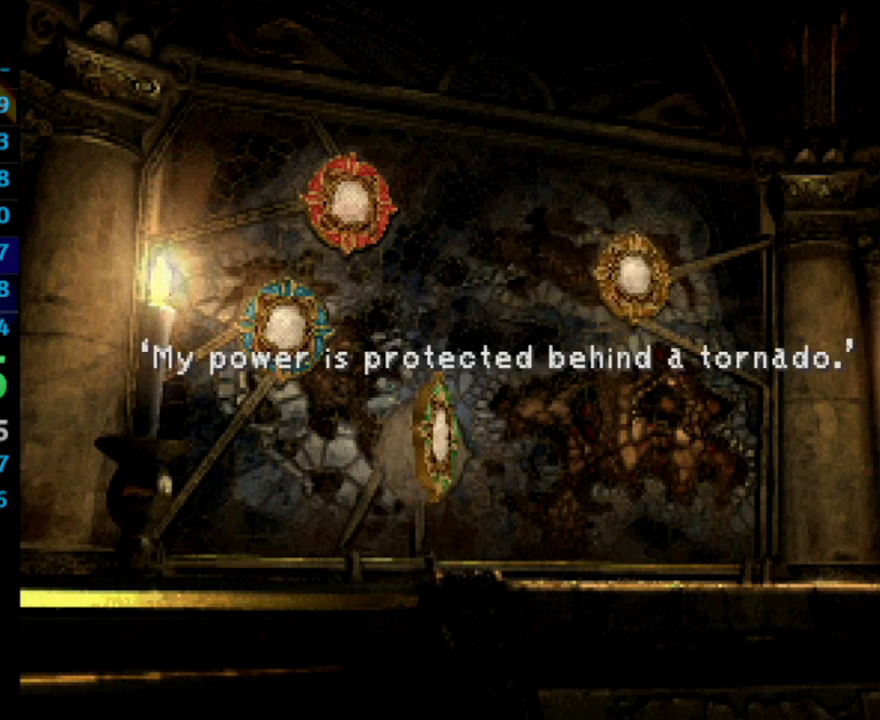
{"buttons": ["CROSS"], "left_stick": "center", "right_stick": "center", "events": [[50, "CROSS", "up"], [83, "SQUARE", "down"], [150, "CROSS", "down"], [150, "SQUARE", "up"], [183, "CROSS", "up"], [217, "SQUARE", "down"], [300, "SQUARE", "up"], [450, "SQUARE", "down"], [500, "CROSS", "down"], [500, "SQUARE", "up"]]}
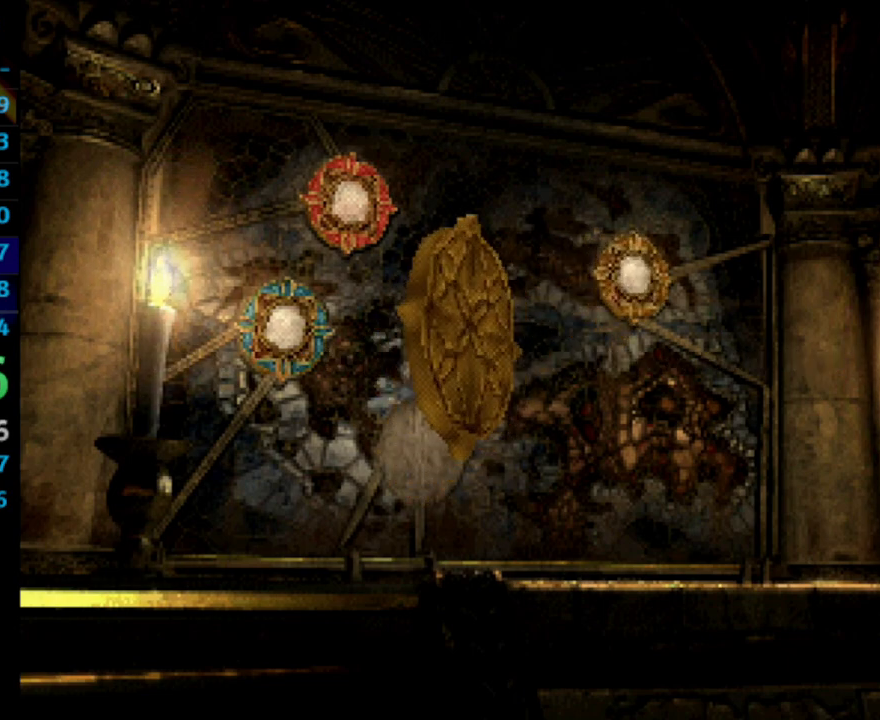
{"buttons": ["SQUARE"], "left_stick": "center", "right_stick": "center", "events": [[50, "CROSS", "up"], [67, "SQUARE", "down"], [133, "CROSS", "down"], [150, "SQUARE", "up"], [183, "CROSS", "up"], [217, "SQUARE", "down"], [267, "SQUARE", "up"], [367, "SQUARE", "down"], [417, "CROSS", "down"], [417, "SQUARE", "up"], [450, "CROSS", "up"], [483, "SQUARE", "down"]]}
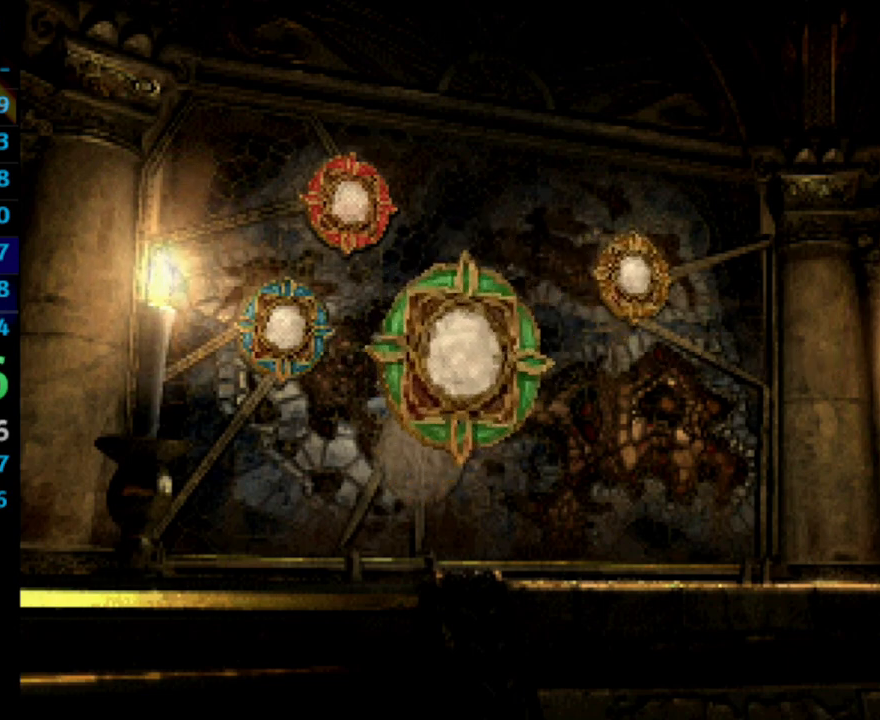
{"buttons": [], "left_stick": "center", "right_stick": "center", "events": [[67, "CROSS", "down"], [100, "SQUARE", "up"], [133, "CROSS", "up"], [183, "SQUARE", "down"], [233, "CROSS", "down"], [283, "CROSS", "up"], [283, "SQUARE", "up"], [417, "CROSS", "down"], [500, "CROSS", "up"]]}
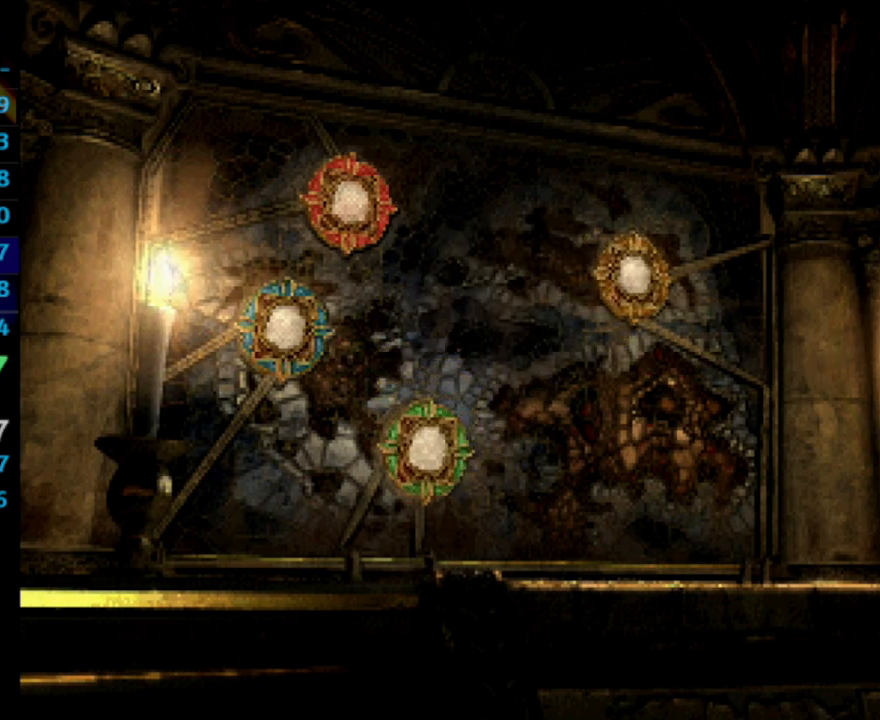
{"buttons": [], "left_stick": "center", "right_stick": "center", "events": [[50, "CROSS", "down"], [133, "CROSS", "up"], [150, "SQUARE", "down"], [200, "SQUARE", "up"], [267, "SQUARE", "down"], [317, "CROSS", "down"], [317, "SQUARE", "up"], [333, "CROSS", "up"], [450, "CROSS", "down"], [483, "CROSS", "up"]]}
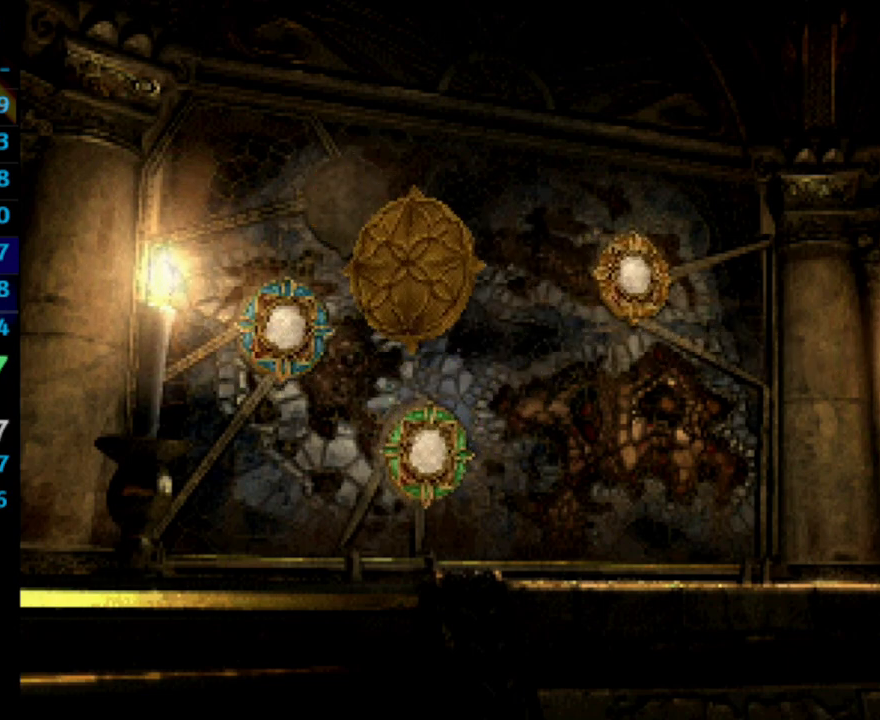
{"buttons": [], "left_stick": "center", "right_stick": "center", "events": [[33, "CROSS", "down"], [133, "SQUARE", "down"], [150, "CROSS", "up"], [233, "SQUARE", "up"], [350, "SQUARE", "down"], [400, "SQUARE", "up"]]}
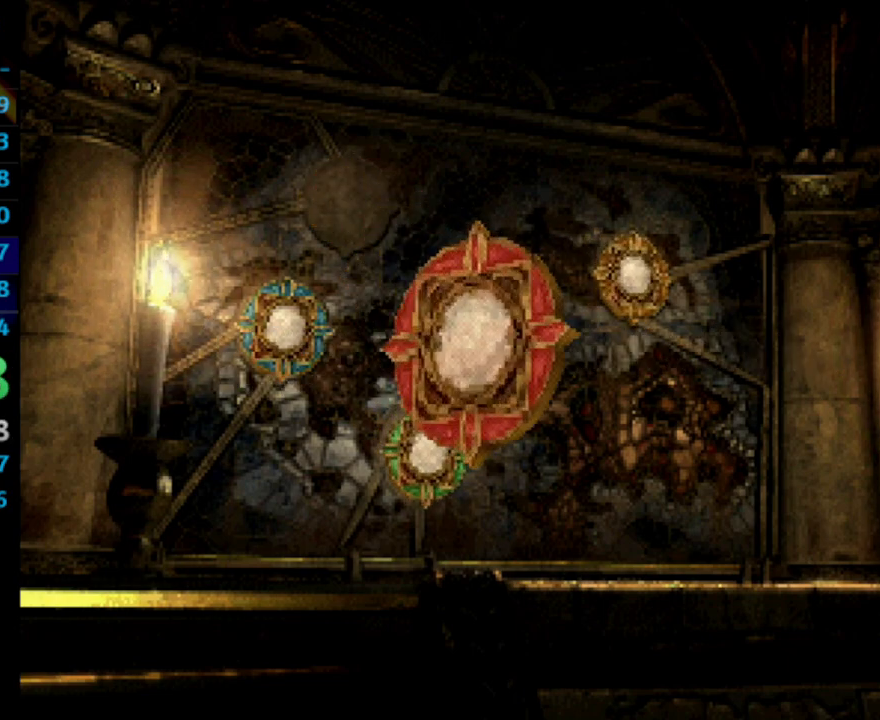
{"buttons": [], "left_stick": "center", "right_stick": "center", "events": [[167, "SQUARE", "down"], [267, "CROSS", "down"], [267, "SQUARE", "up"], [317, "CROSS", "up"]]}
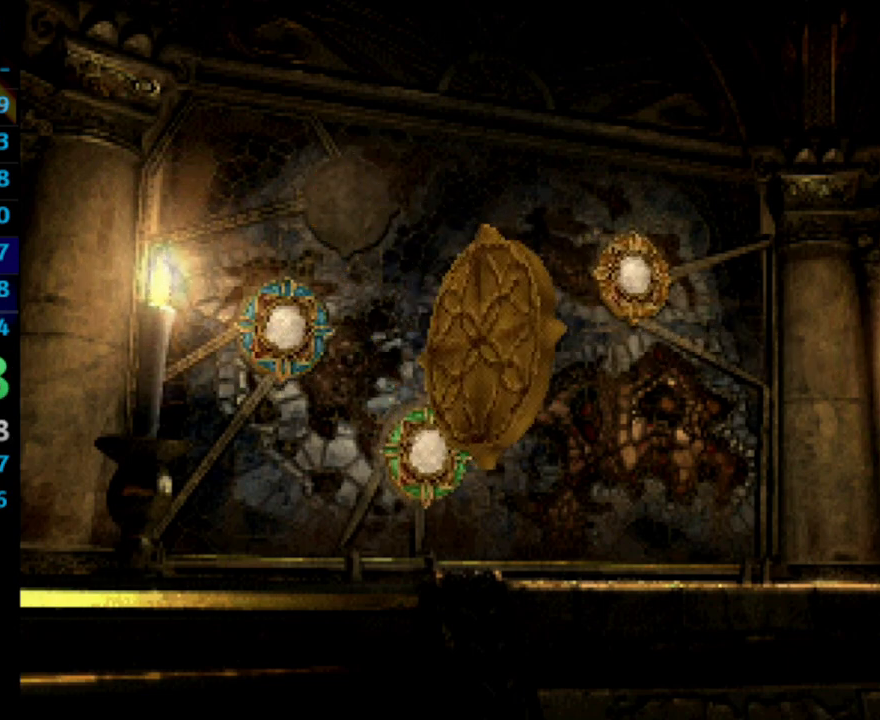
{"buttons": [], "left_stick": "center", "right_stick": "center", "events": [[117, "SQUARE", "down"], [167, "CROSS", "down"], [167, "SQUARE", "up"], [250, "CROSS", "up"], [283, "SQUARE", "down"], [333, "CROSS", "down"], [333, "SQUARE", "up"], [367, "CROSS", "up"], [400, "SQUARE", "down"], [500, "SQUARE", "up"]]}
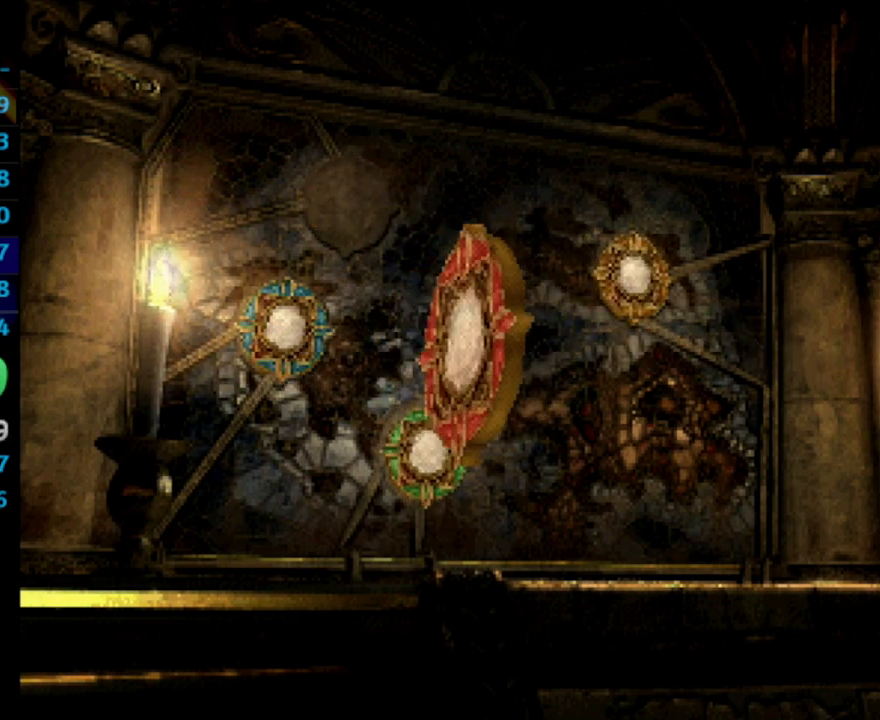
{"buttons": ["CROSS"], "left_stick": "center", "right_stick": "center", "events": [[17, "CROSS", "down"], [33, "CROSS", "up"], [300, "CROSS", "down"], [350, "CROSS", "up"], [350, "SQUARE", "down"], [450, "SQUARE", "up"], [467, "CROSS", "down"]]}
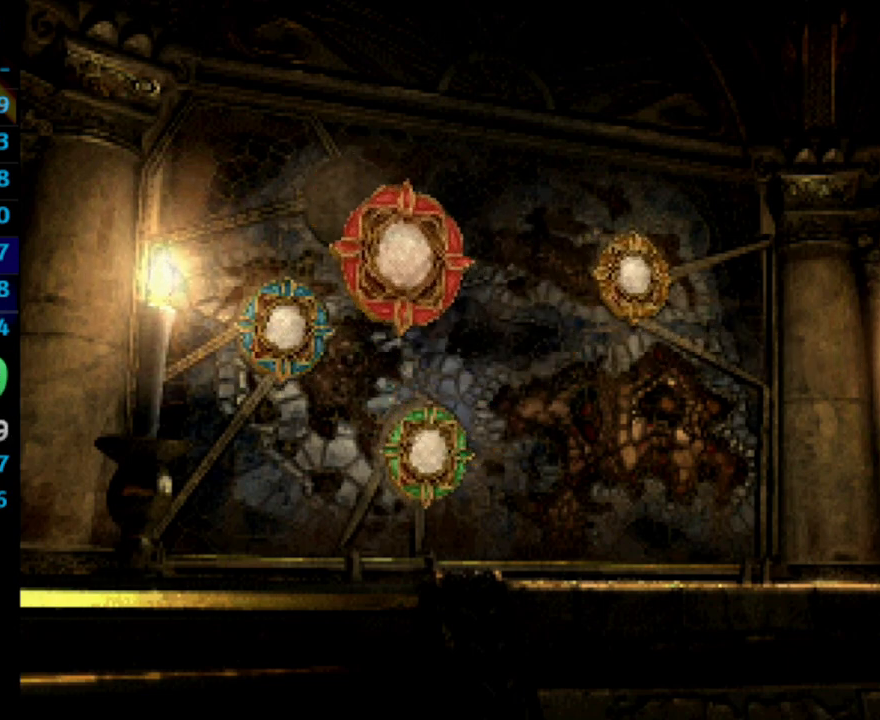
{"buttons": ["SQUARE"], "left_stick": "center", "right_stick": "center", "events": [[50, "CROSS", "up"], [50, "SQUARE", "down"], [150, "CROSS", "down"], [150, "SQUARE", "up"], [200, "CROSS", "up"], [233, "SQUARE", "down"], [283, "SQUARE", "up"], [317, "CROSS", "down"], [367, "CROSS", "up"], [467, "SQUARE", "down"]]}
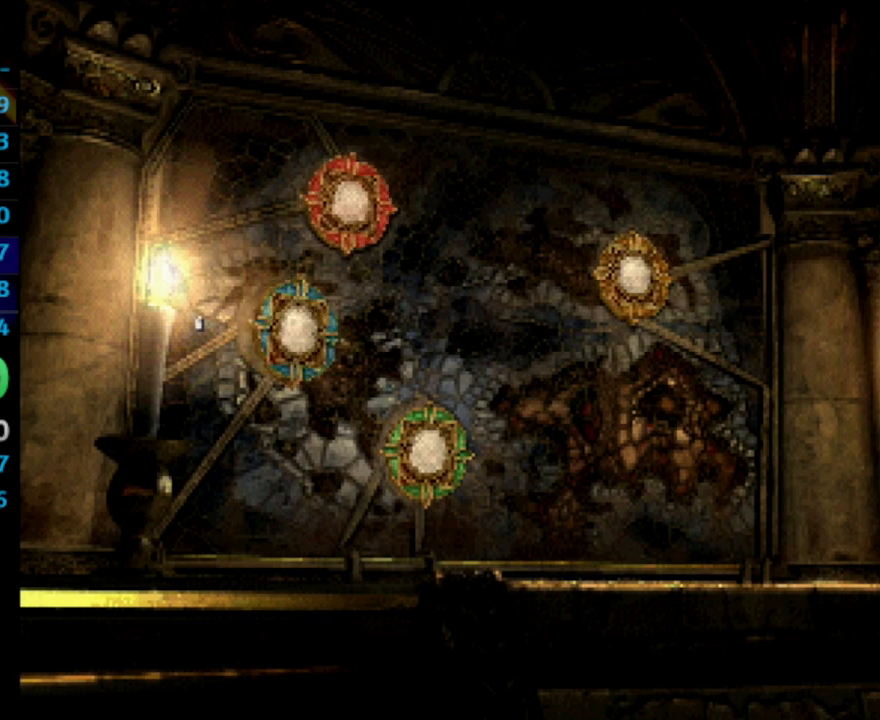
{"buttons": [], "left_stick": "center", "right_stick": "center", "events": [[17, "CROSS", "down"], [67, "SQUARE", "up"], [183, "CROSS", "up"], [200, "SQUARE", "down"], [233, "SQUARE", "up"], [283, "SQUARE", "down"], [333, "CROSS", "down"], [417, "SQUARE", "up"], [450, "CROSS", "up"]]}
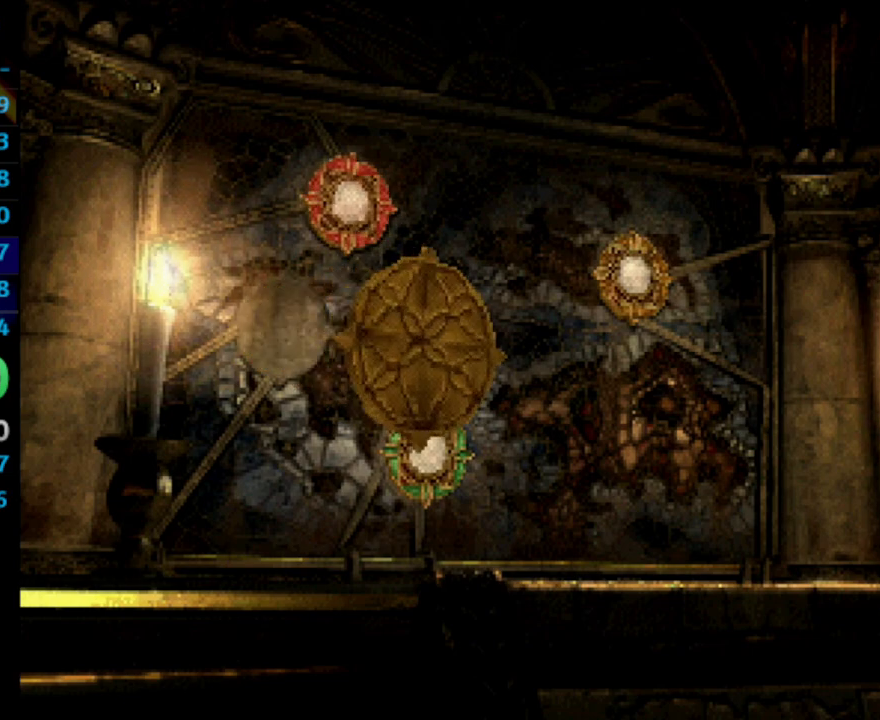
{"buttons": ["SQUARE"], "left_stick": "center", "right_stick": "center", "events": [[67, "CROSS", "down"], [83, "CROSS", "up"], [150, "CROSS", "down"], [200, "CROSS", "up"], [200, "SQUARE", "down"], [300, "CROSS", "down"], [333, "SQUARE", "up"], [400, "CROSS", "up"], [417, "SQUARE", "down"], [467, "CROSS", "down"], [483, "CROSS", "up"]]}